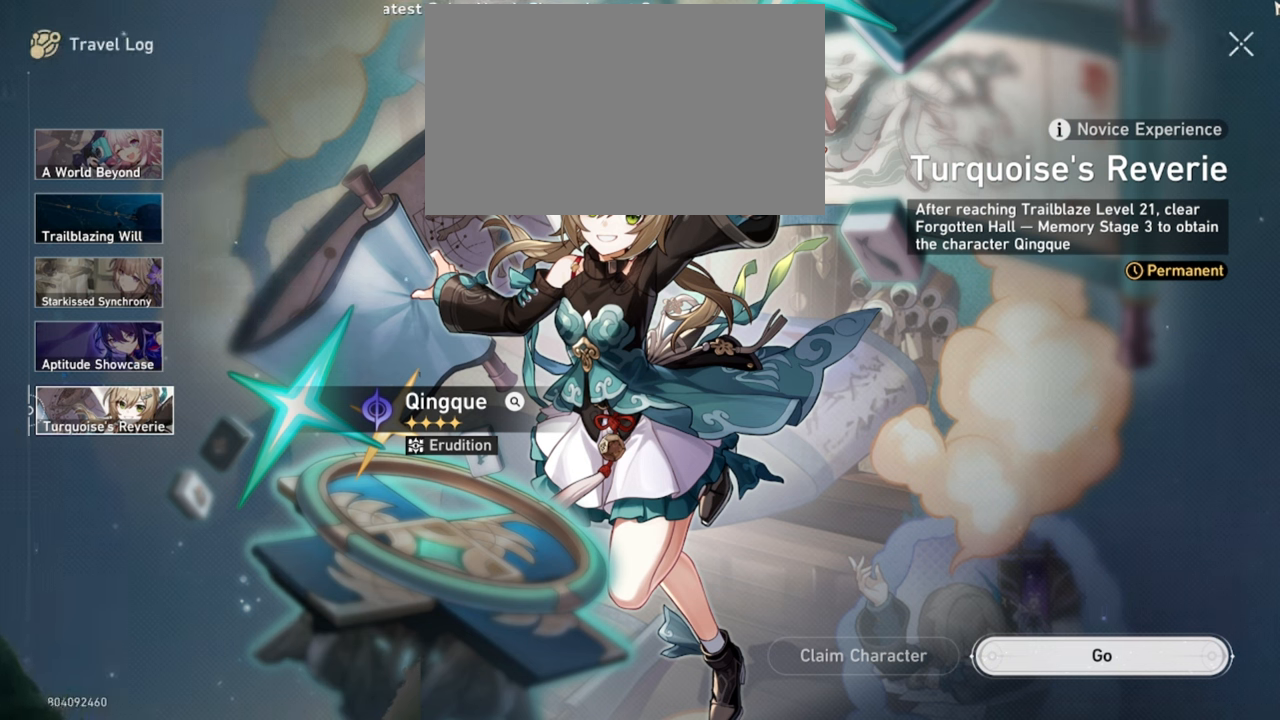
Gameplay with keyboard and mouse; each line is a JSON object with the keys and mouse buttons held at the frame after it. "events" lists presses ("down") and releases ("up") of "1", "2", "3", "4", "5", "a", "alt", "b", "c", "ctrl", "d", "e", "f", "g", "q", "r", "s", "shift", "space", "t", "tab", "v", "w", "x", "z", "mouse_left", "mouse_wheel", "mouse_right", "mouse_mb4" and "mouse_mb5" between this image and that frame as [ms after this image, input, new state], when the widget could be followed in between. "mouse_left", "mouse_wheel", "mouse_right", "mouse_mb4", "mouse_mb5" = the "left", "wheel", "right", "mb4", "mb5" buttons of the "mouse" list. No other keys are recorded. "wheel" means that the mouse wheel is clicked or scrolled. Mouse movement is not recorded.
{"keys": ["d"], "mouse": [], "events": []}
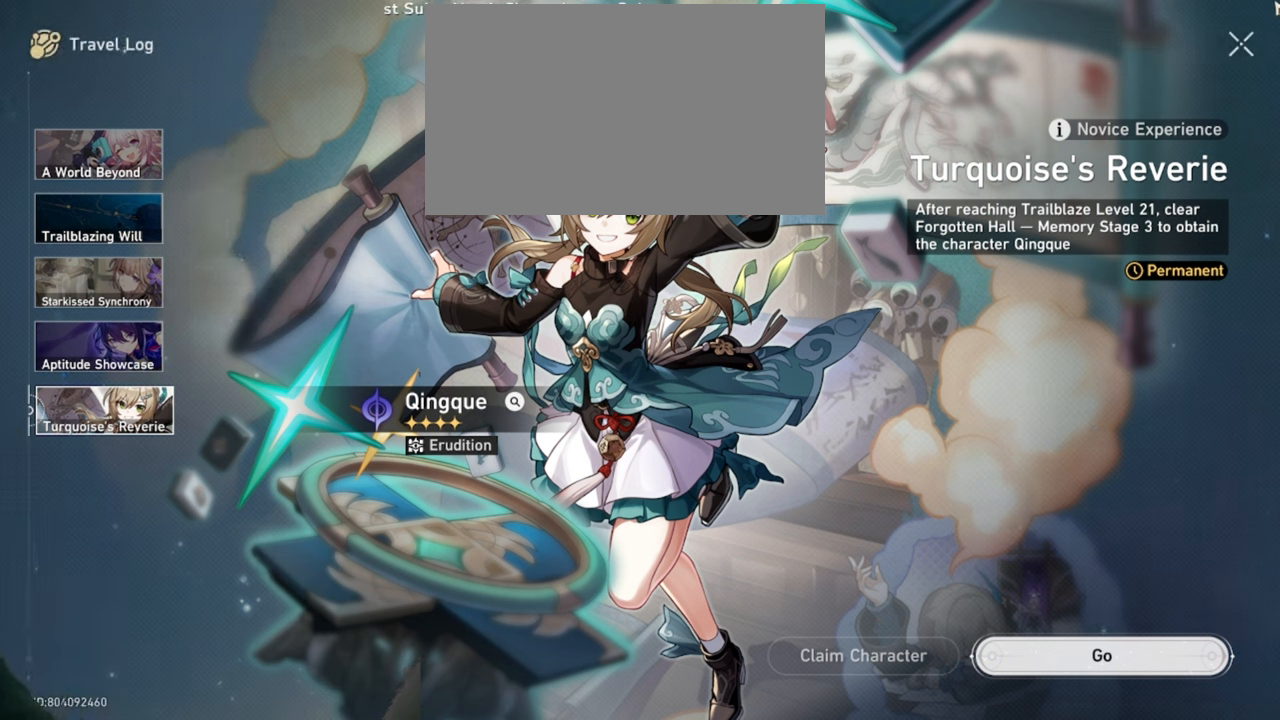
{"keys": ["d"], "mouse": [], "events": []}
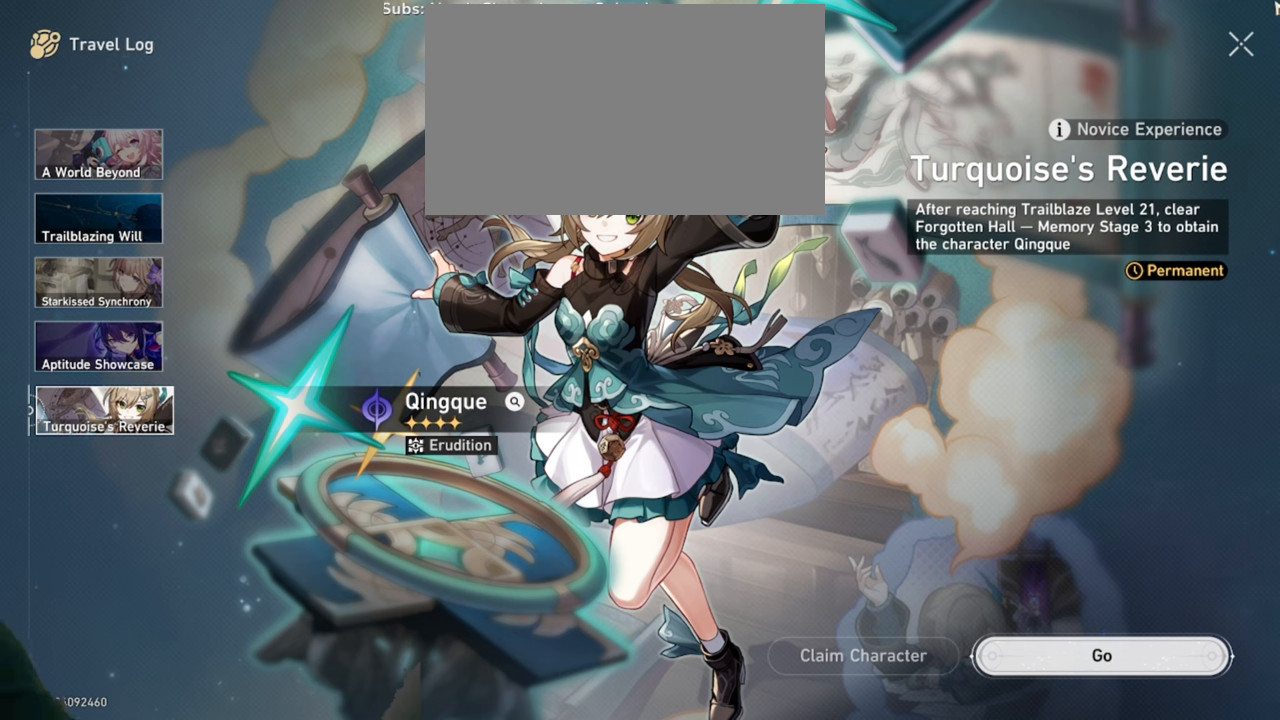
{"keys": ["d"], "mouse": [], "events": []}
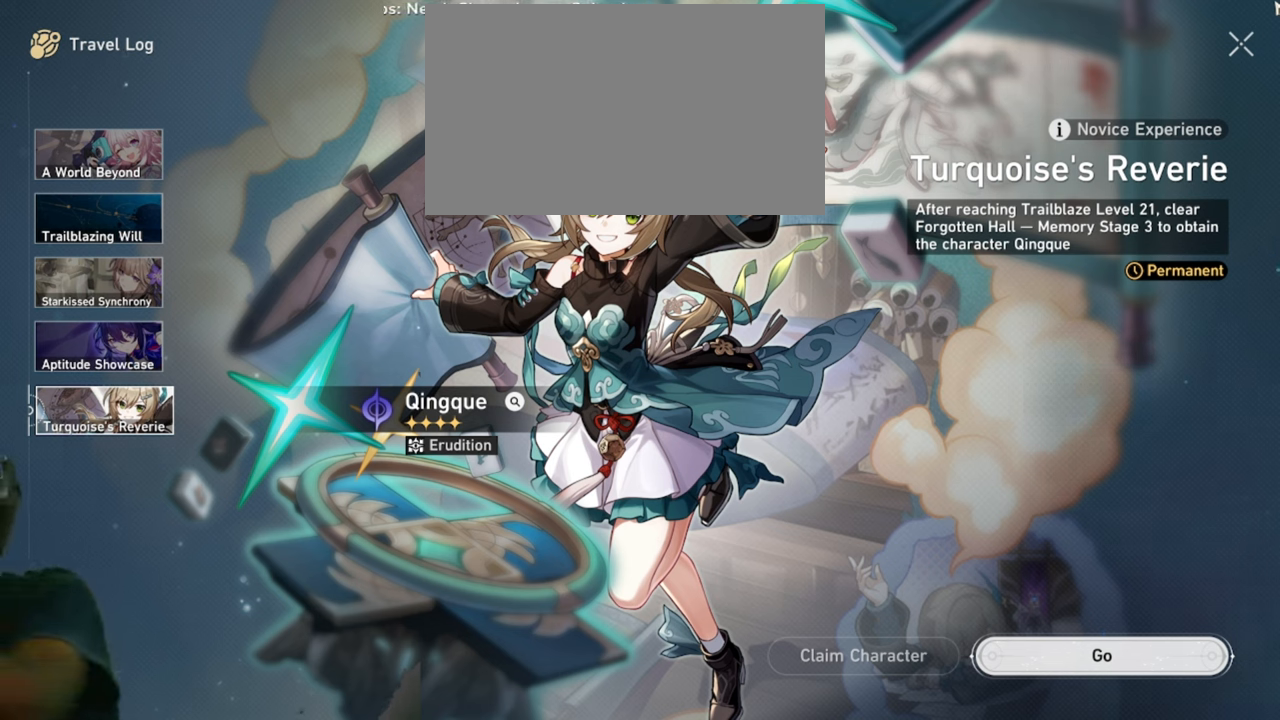
{"keys": ["d"], "mouse": [], "events": []}
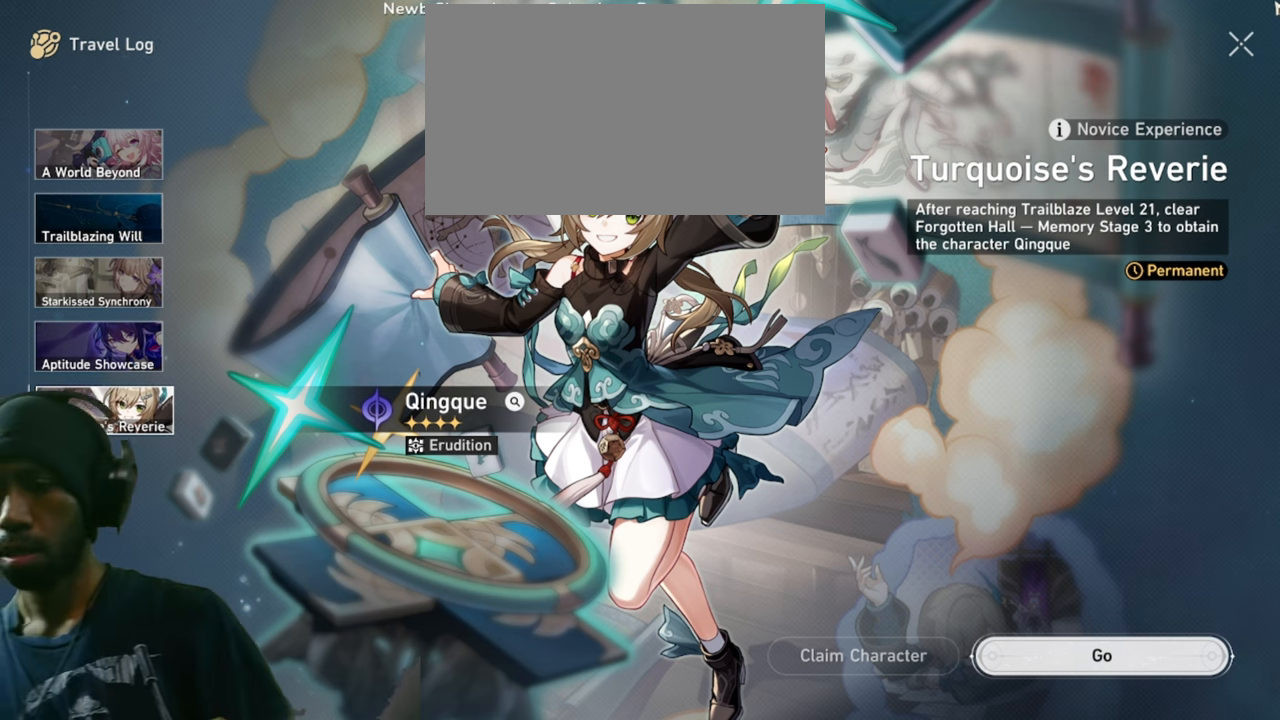
{"keys": ["d"], "mouse": [], "events": []}
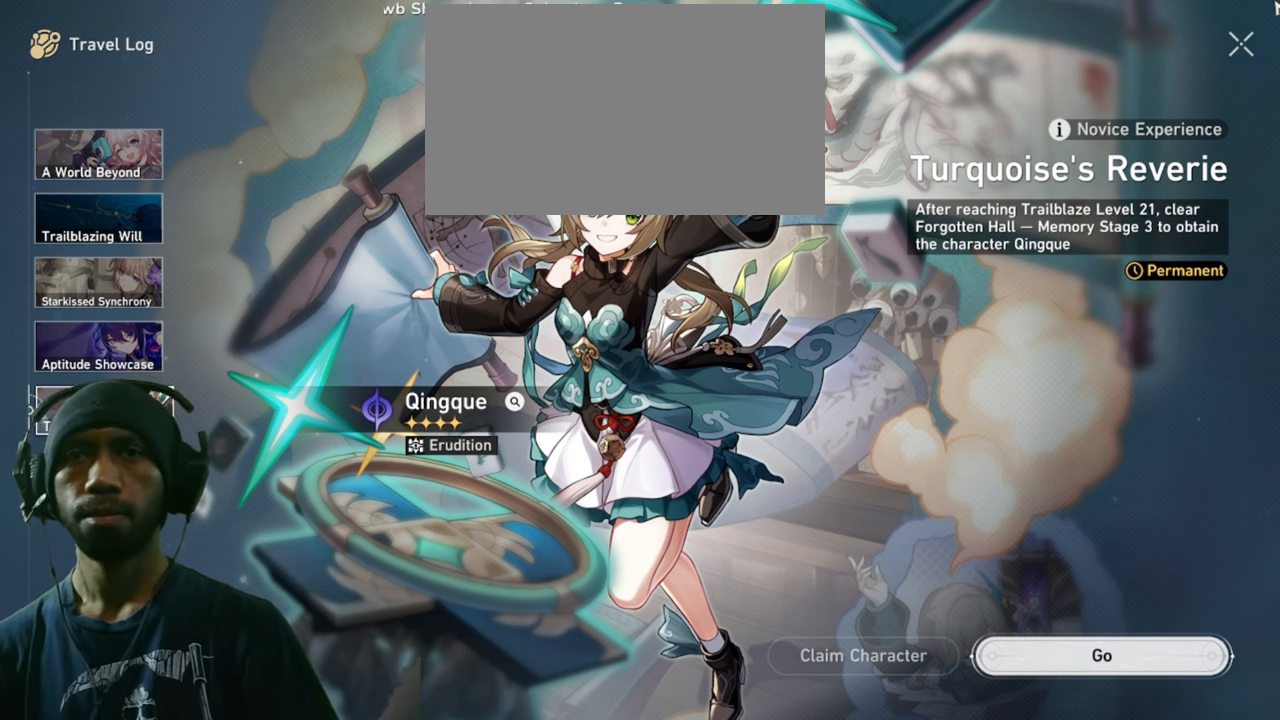
{"keys": ["d"], "mouse": [], "events": []}
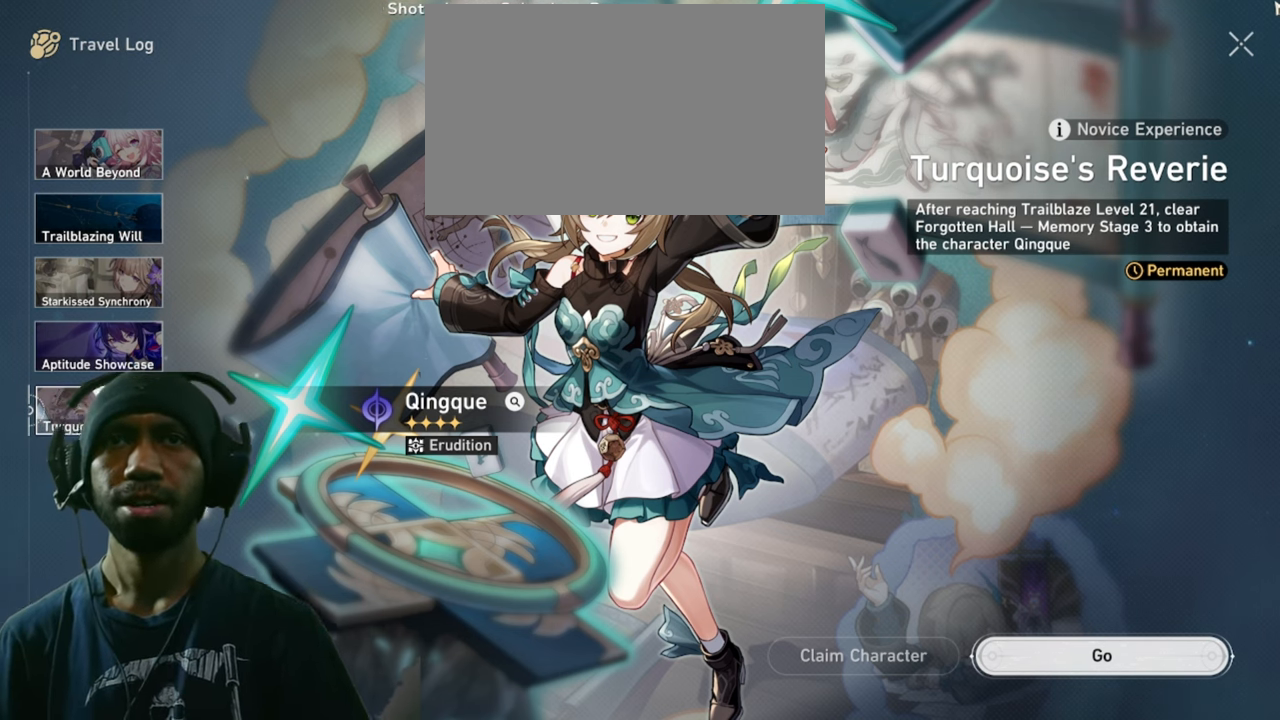
{"keys": ["d"], "mouse": [], "events": []}
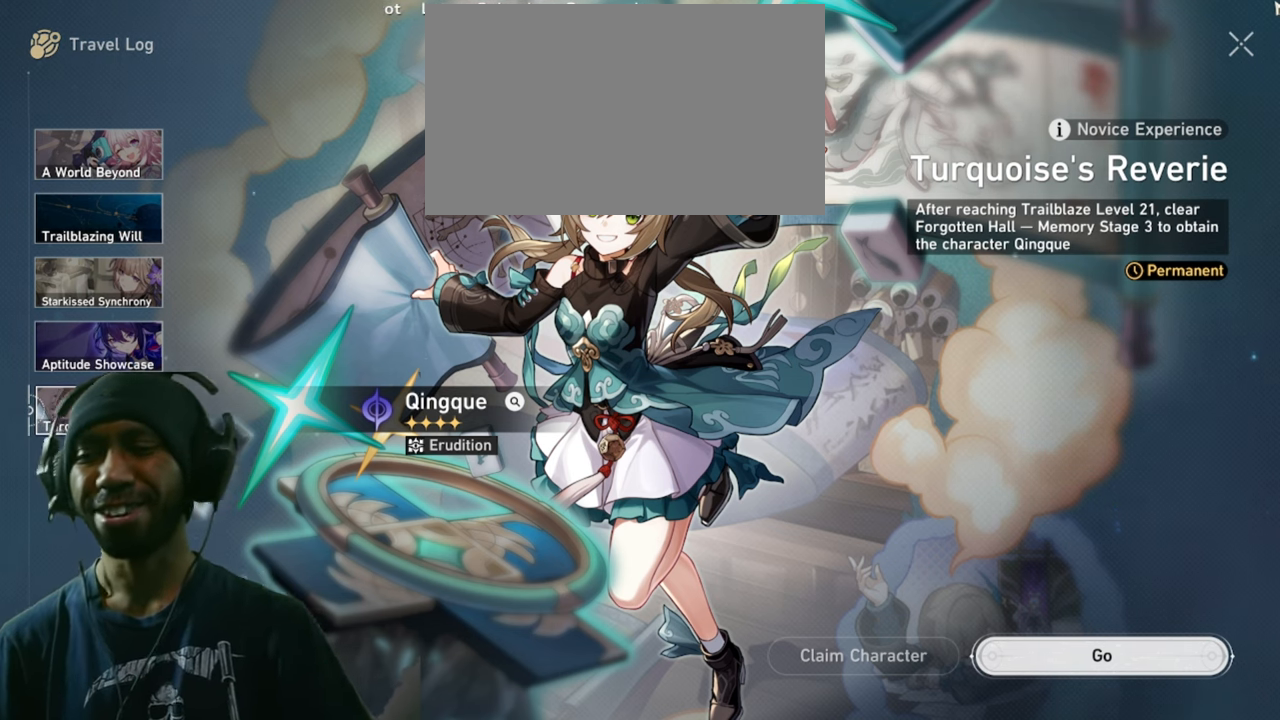
{"keys": ["d"], "mouse": [], "events": []}
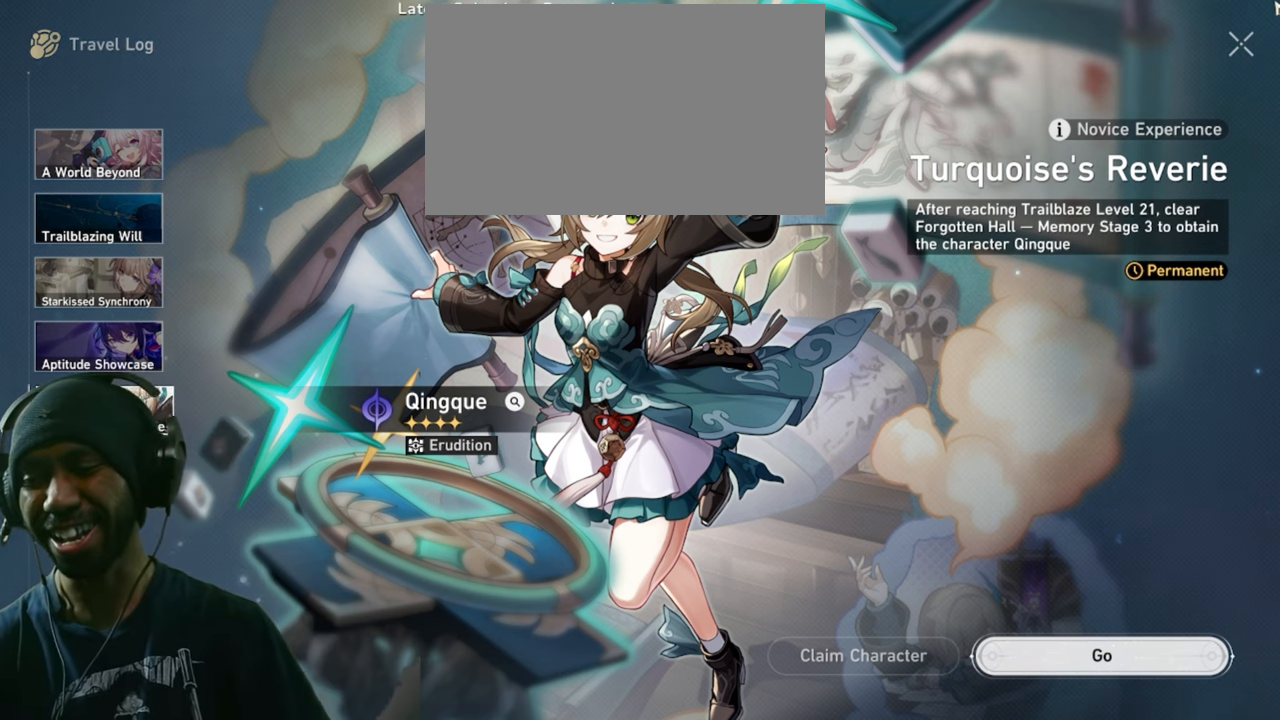
{"keys": ["d"], "mouse": [], "events": []}
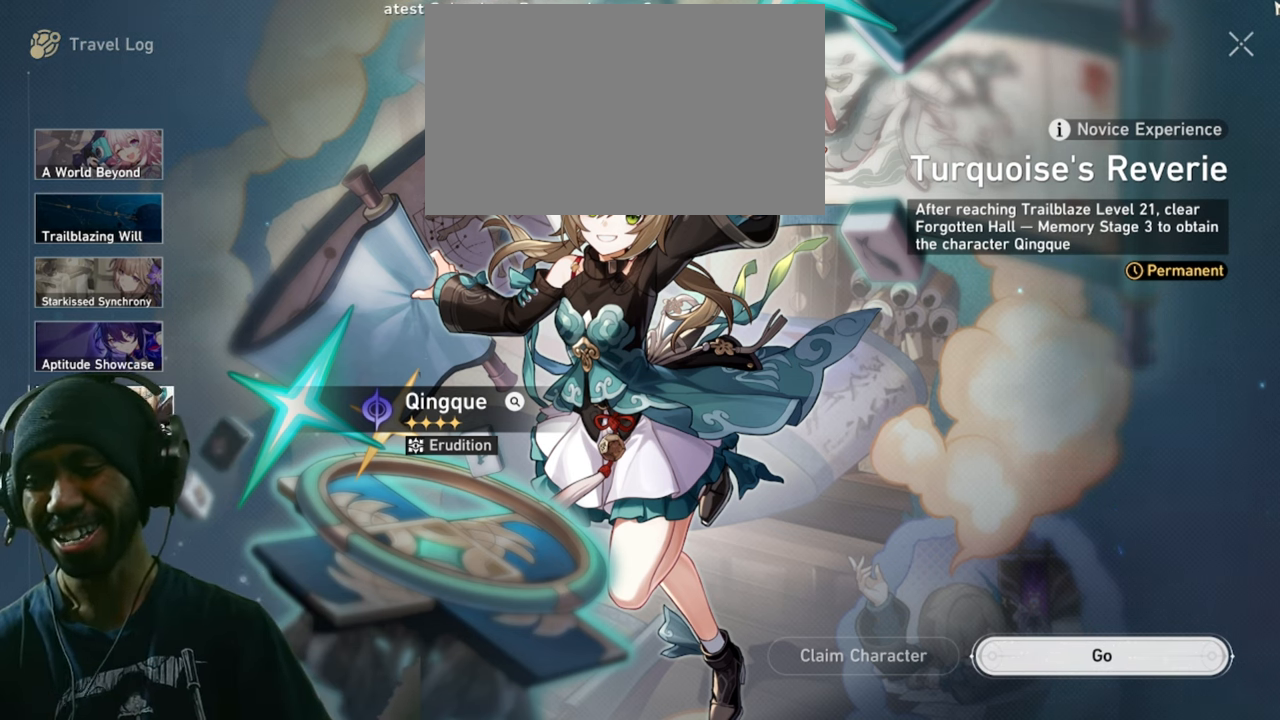
{"keys": ["d"], "mouse": [], "events": []}
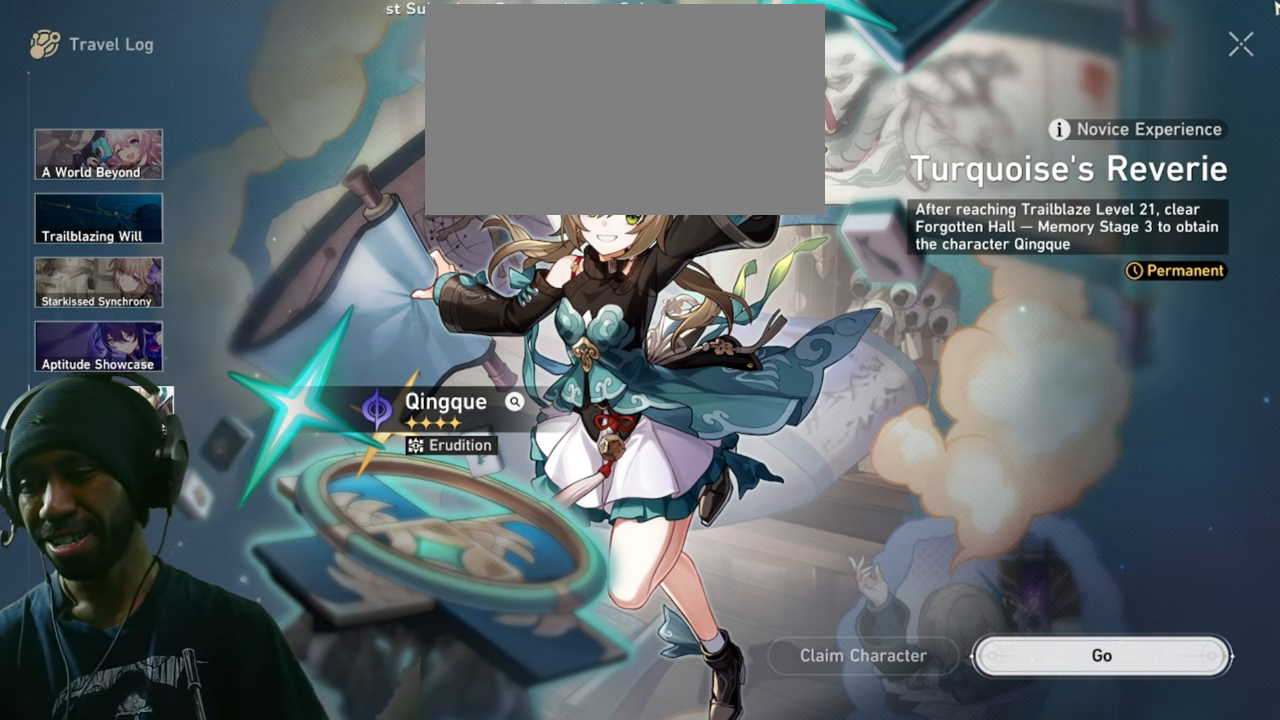
{"keys": ["d"], "mouse": [], "events": []}
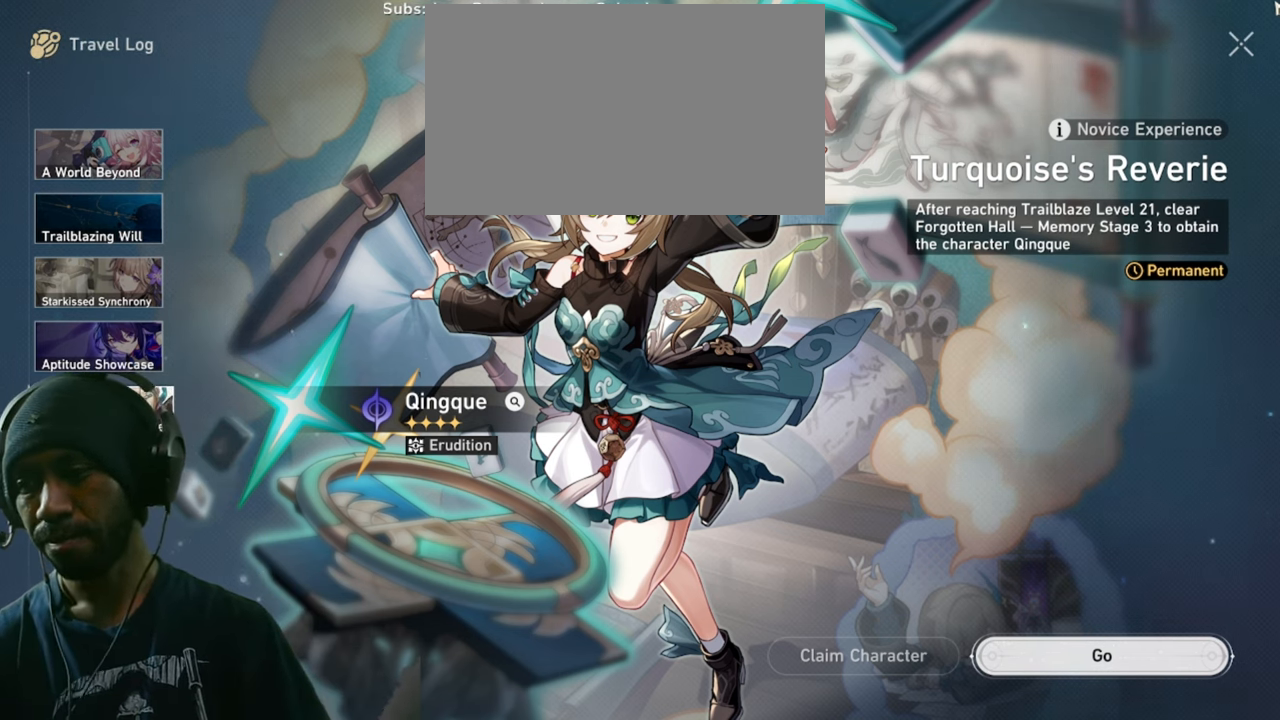
{"keys": ["d"], "mouse": [], "events": []}
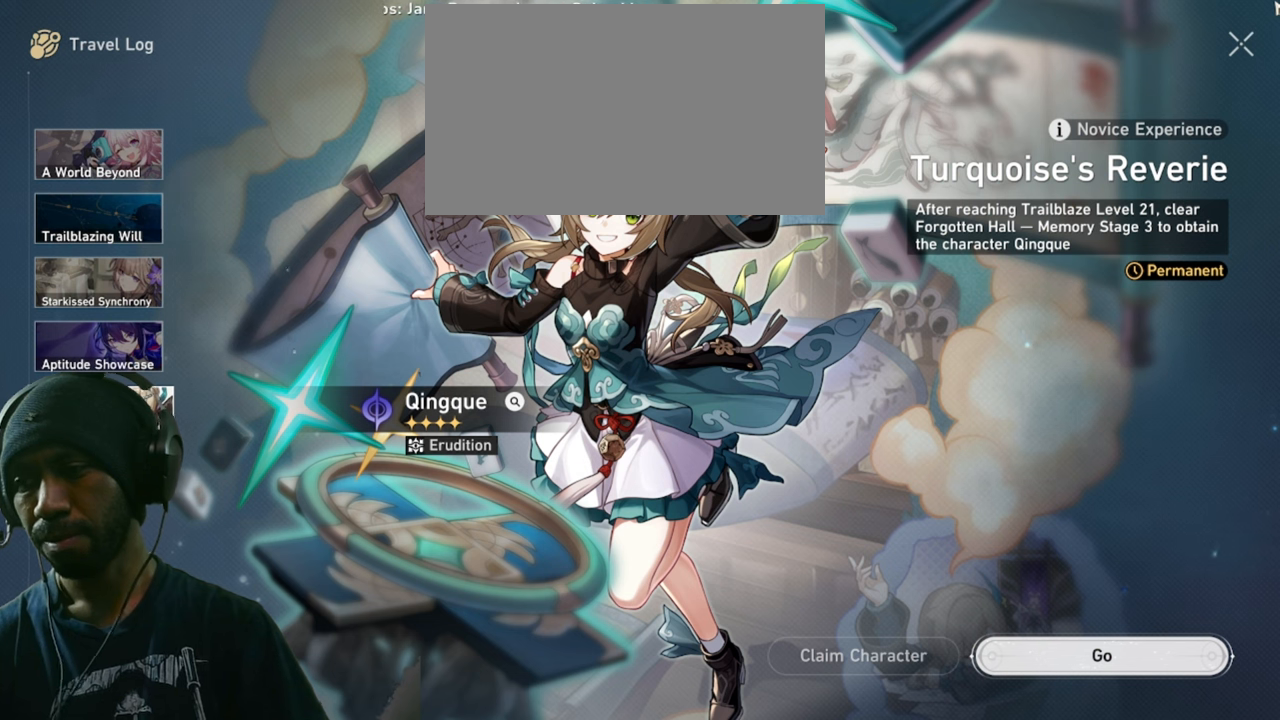
{"keys": ["d"], "mouse": [], "events": []}
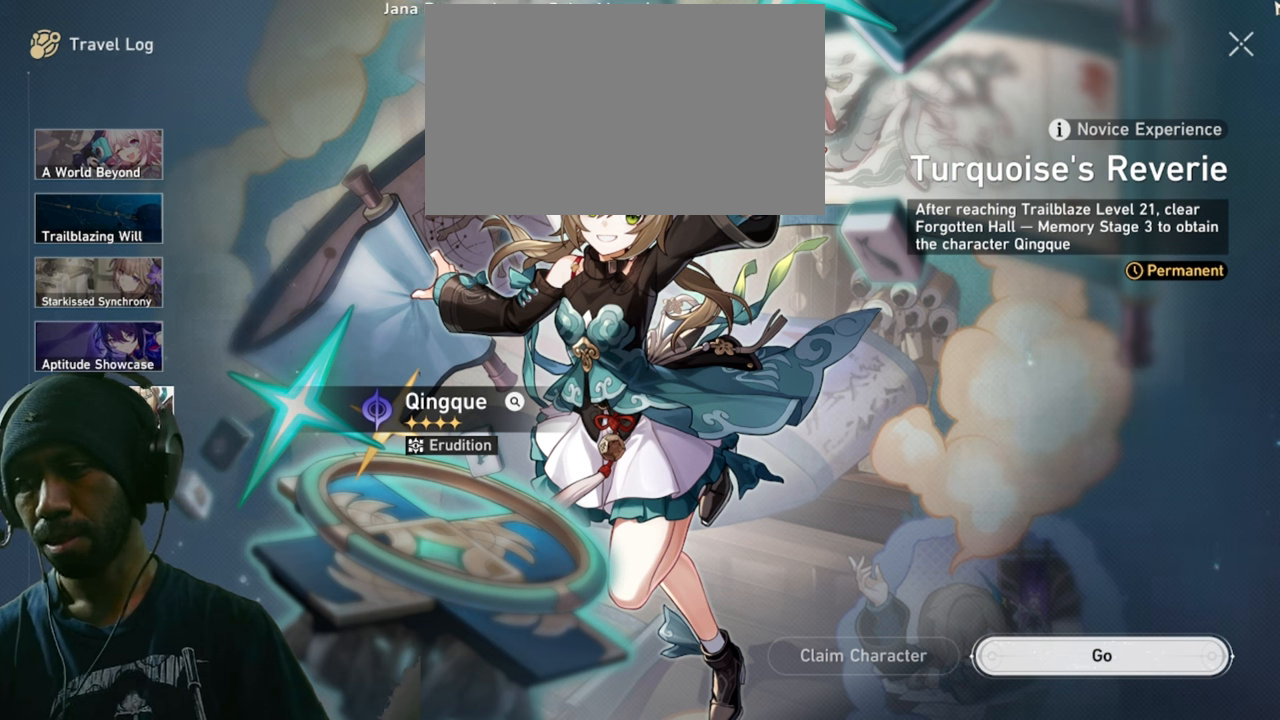
{"keys": ["d"], "mouse": [], "events": []}
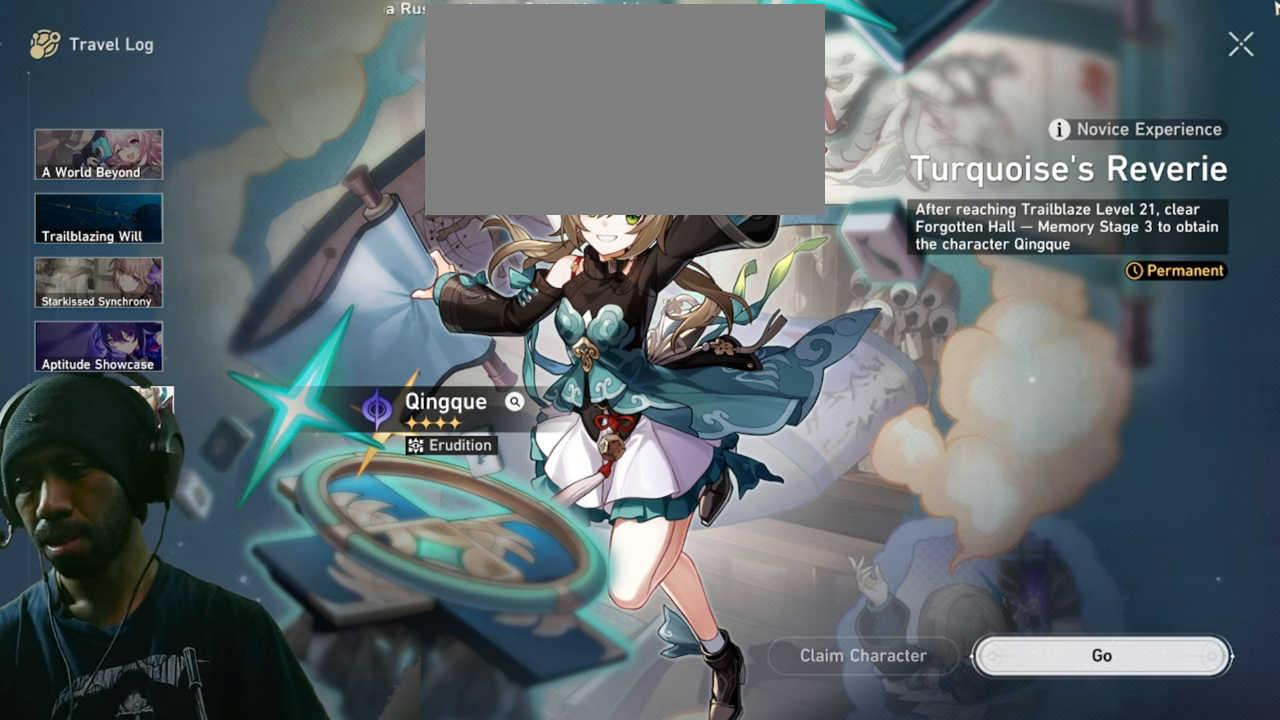
{"keys": ["d"], "mouse": [], "events": []}
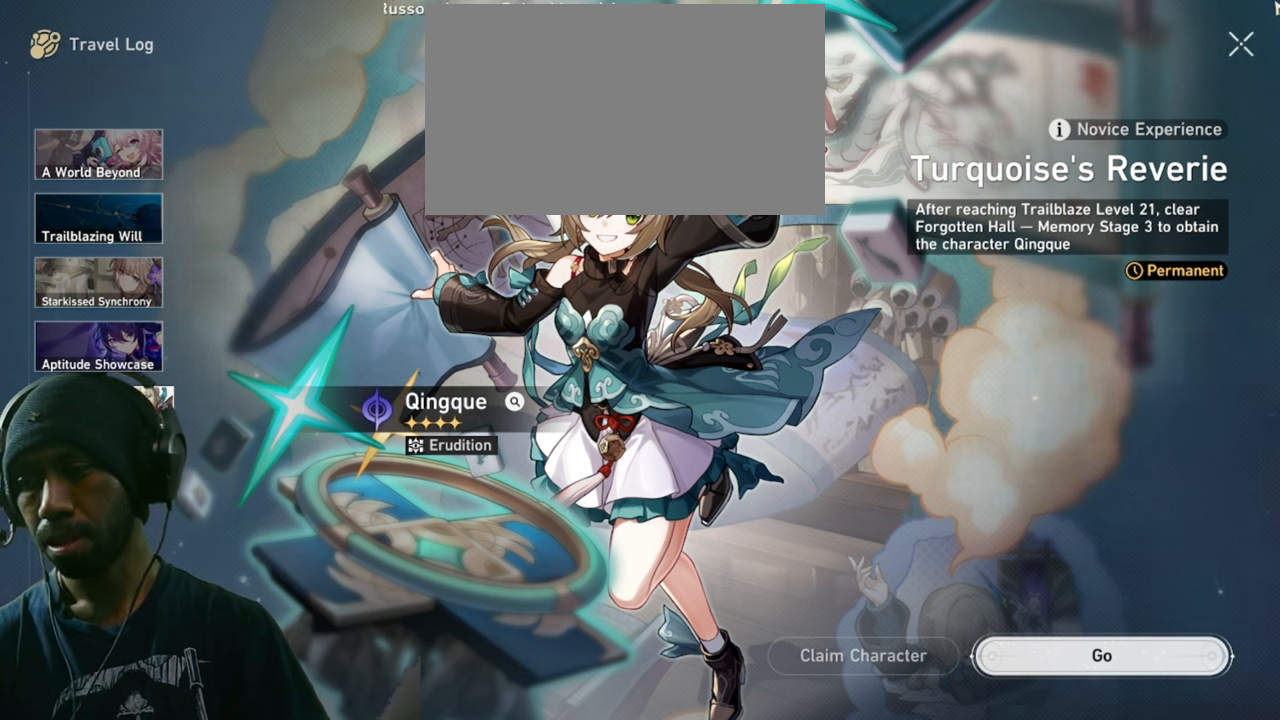
{"keys": ["d"], "mouse": [], "events": []}
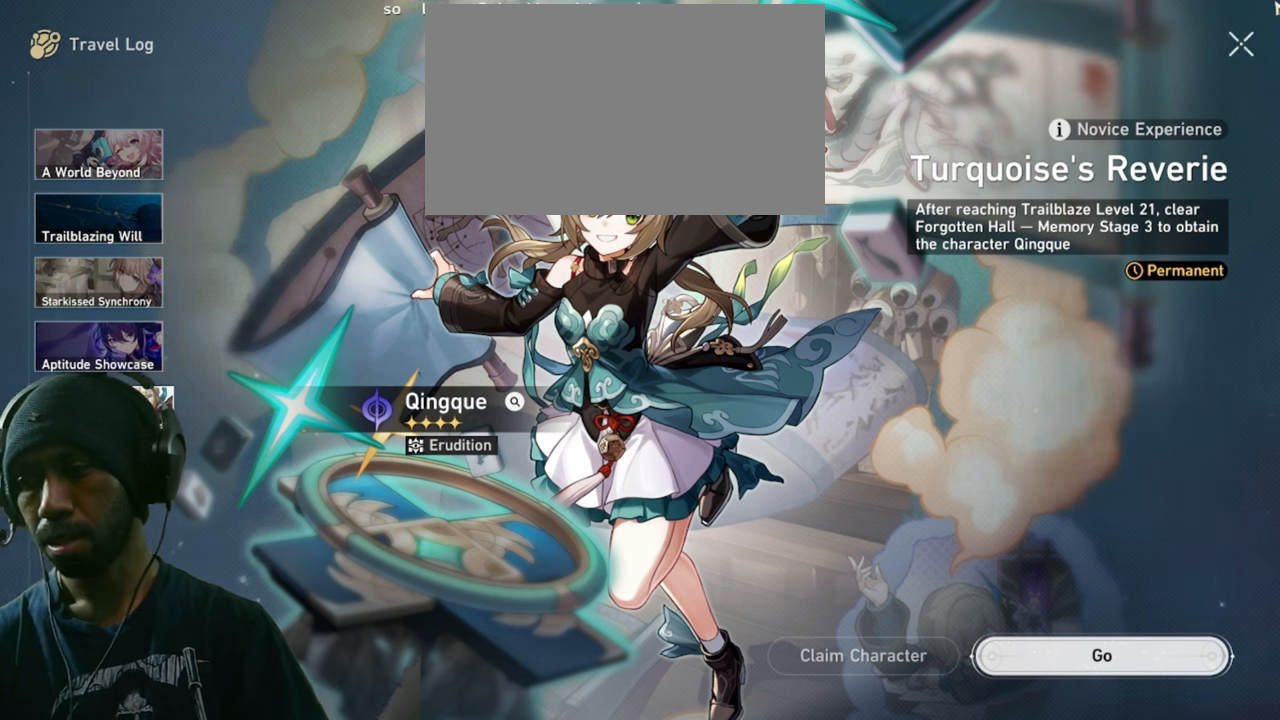
{"keys": ["d"], "mouse": [], "events": []}
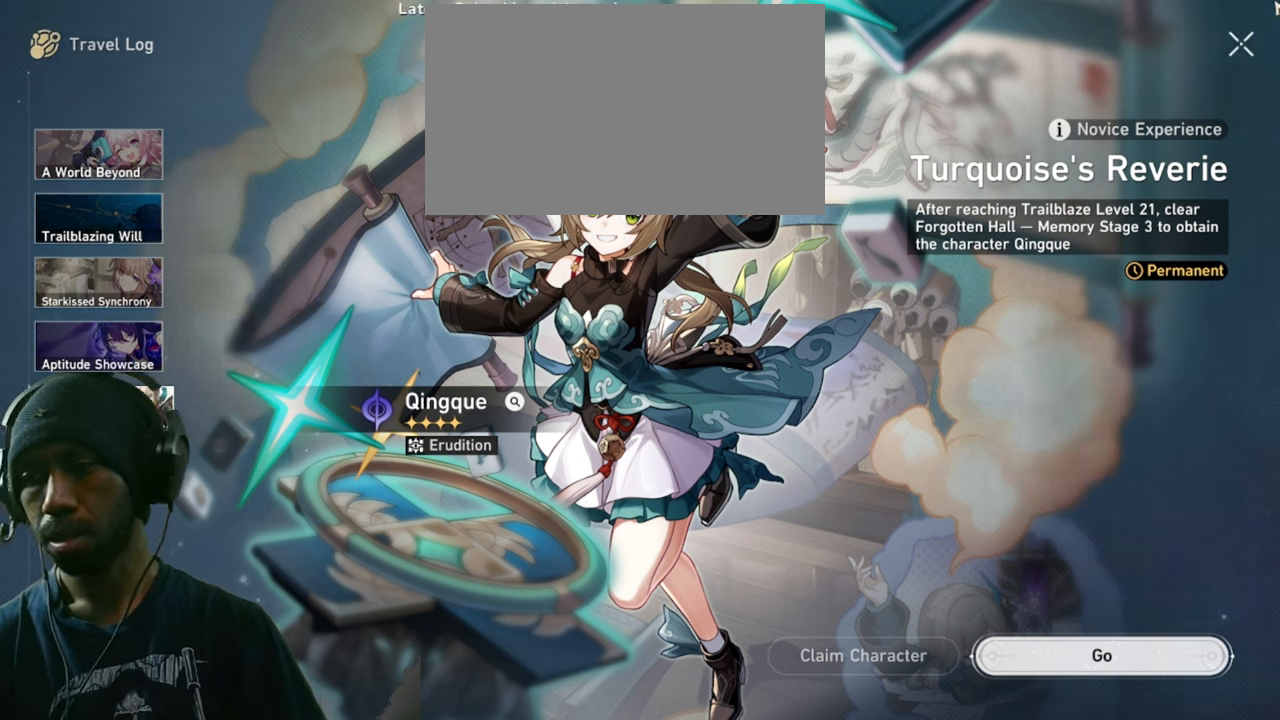
{"keys": ["d"], "mouse": [], "events": []}
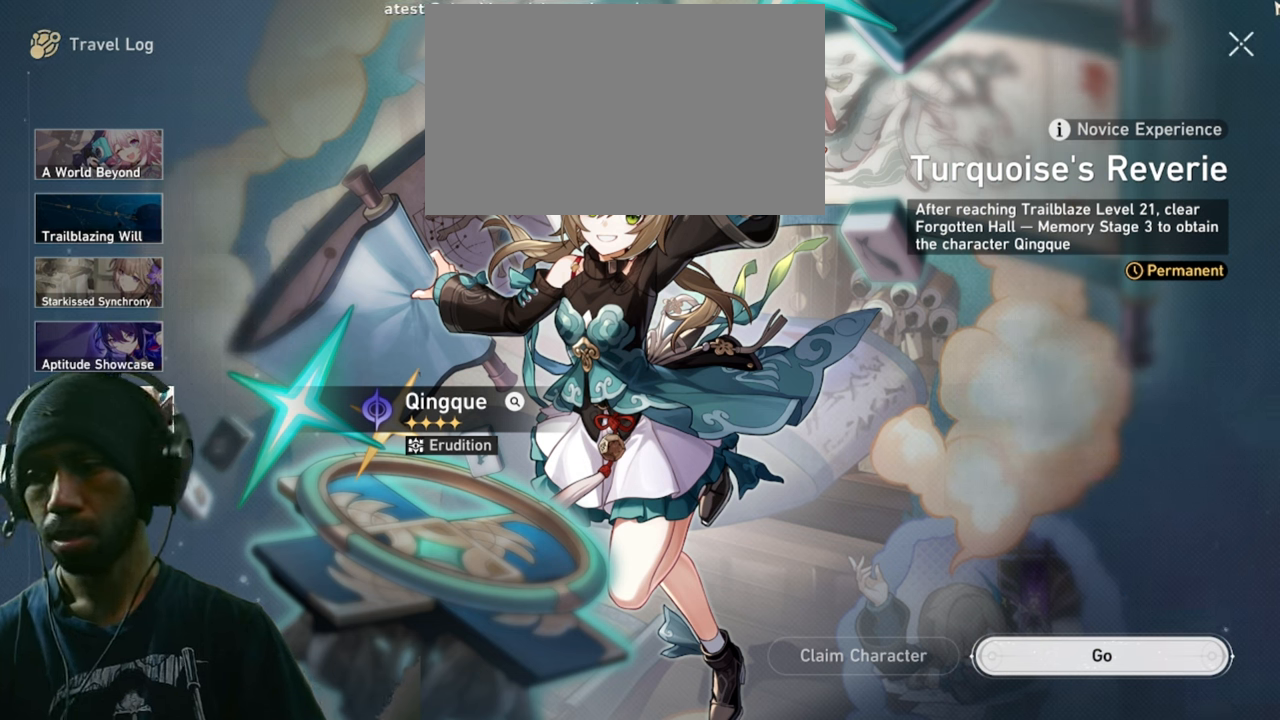
{"keys": ["d"], "mouse": [], "events": []}
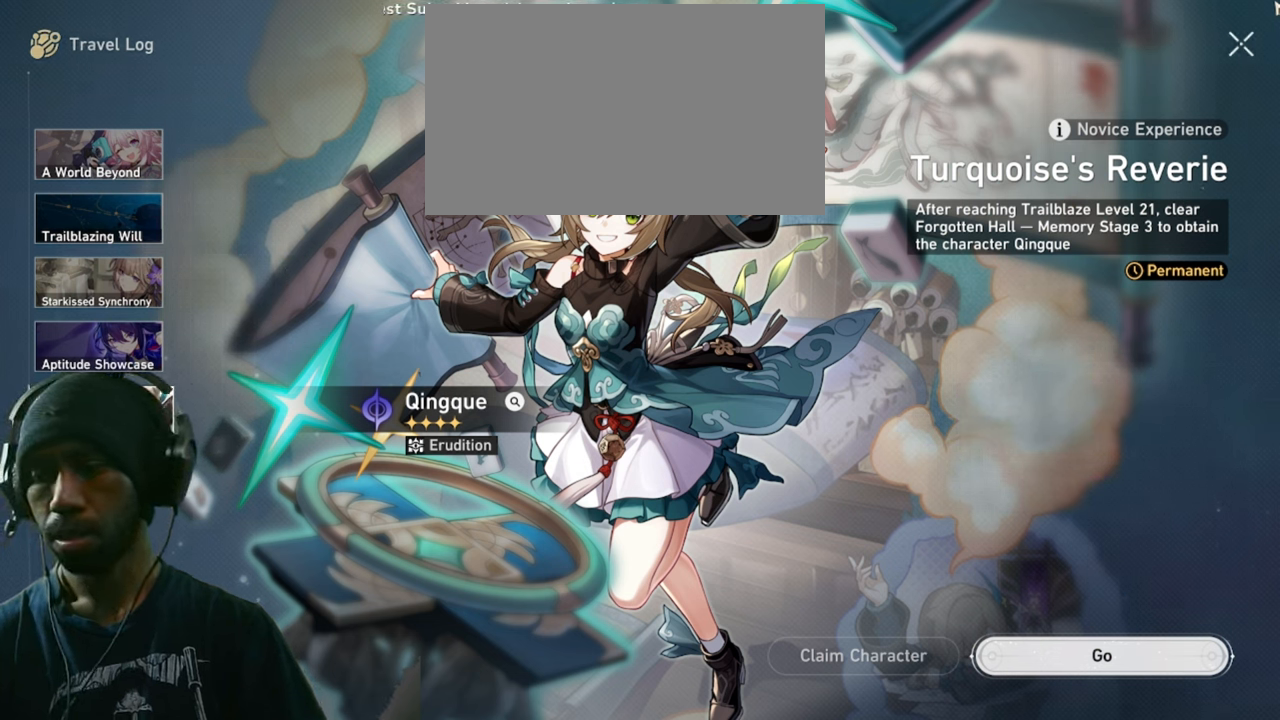
{"keys": ["d"], "mouse": [], "events": []}
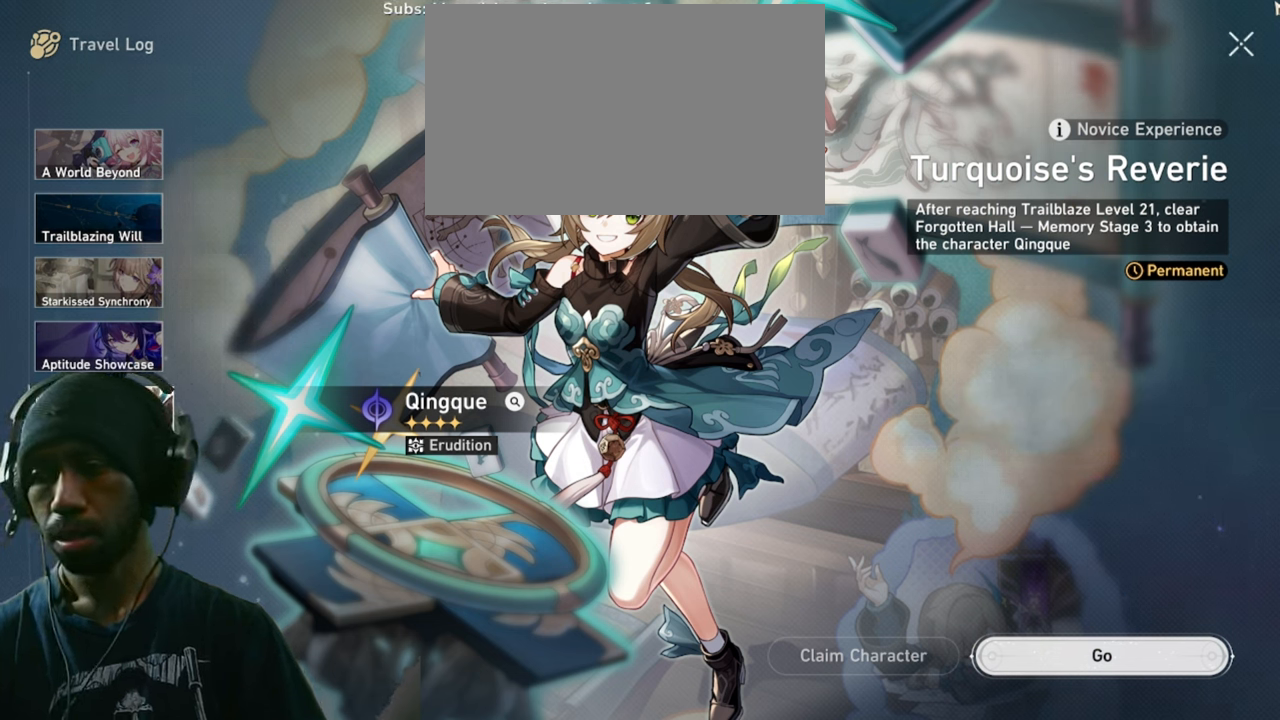
{"keys": ["d"], "mouse": [], "events": []}
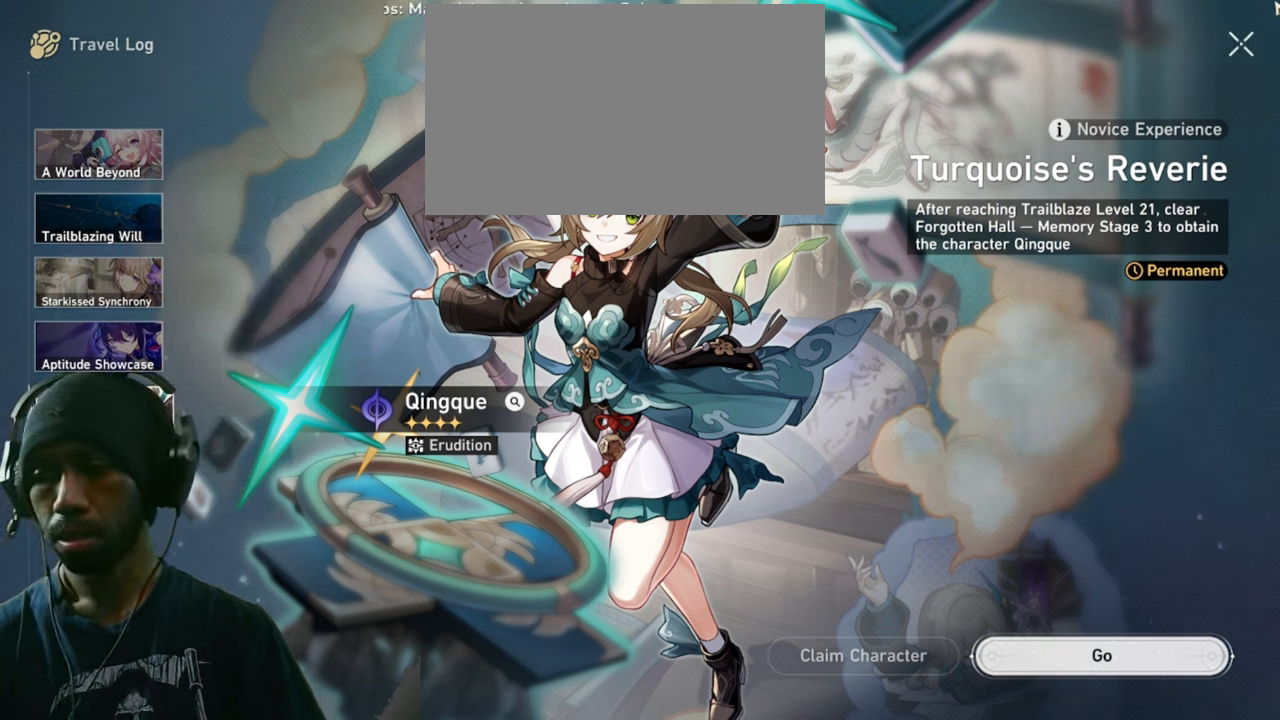
{"keys": ["d"], "mouse": [], "events": []}
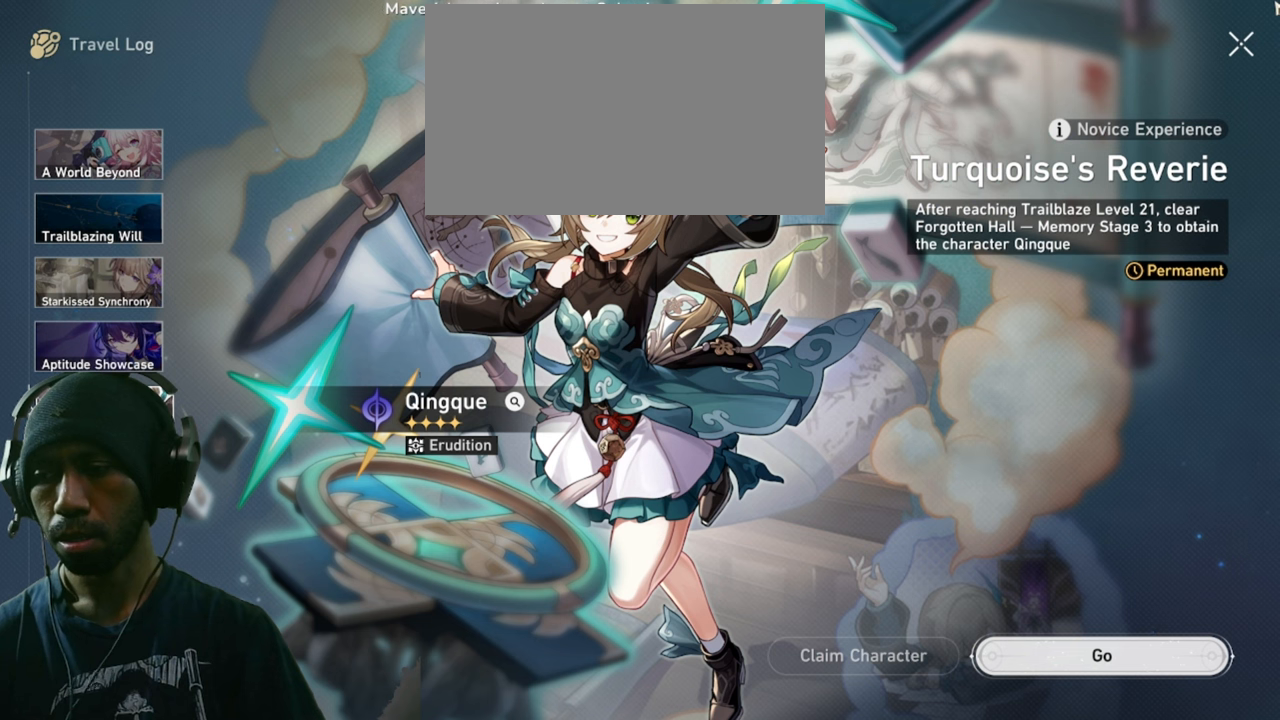
{"keys": ["d"], "mouse": [], "events": []}
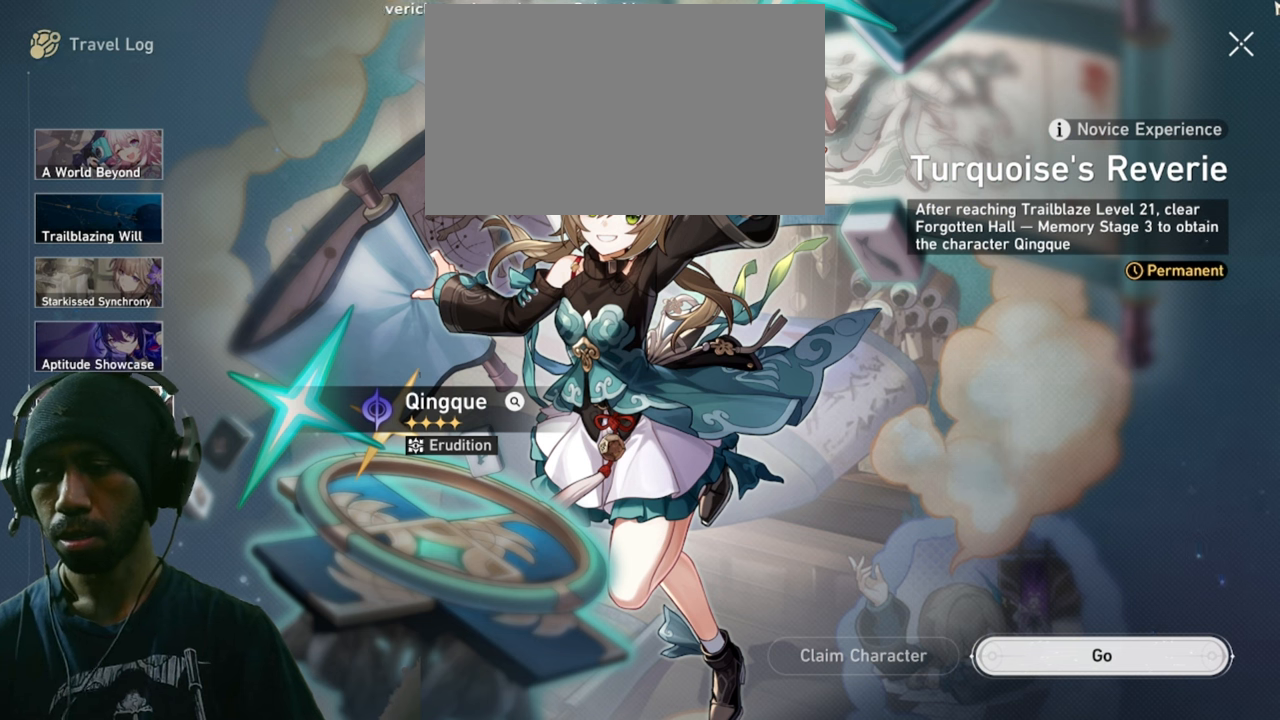
{"keys": ["d"], "mouse": [], "events": []}
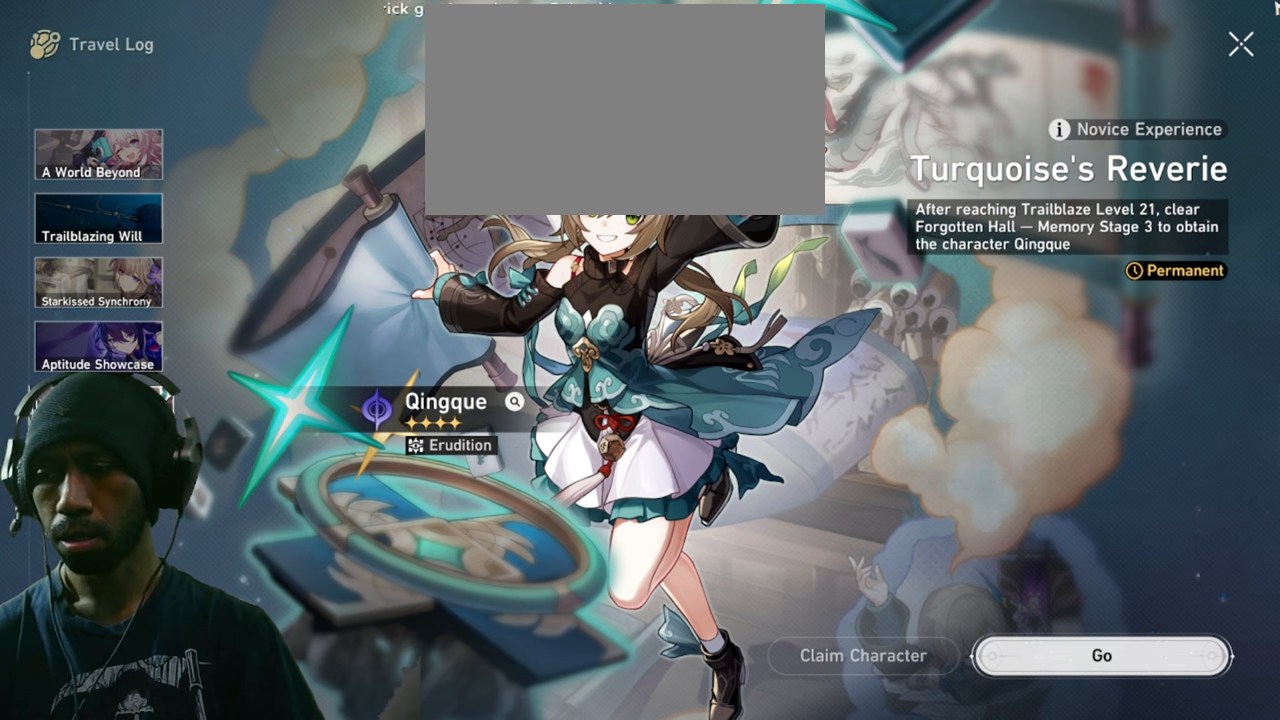
{"keys": ["d"], "mouse": [], "events": []}
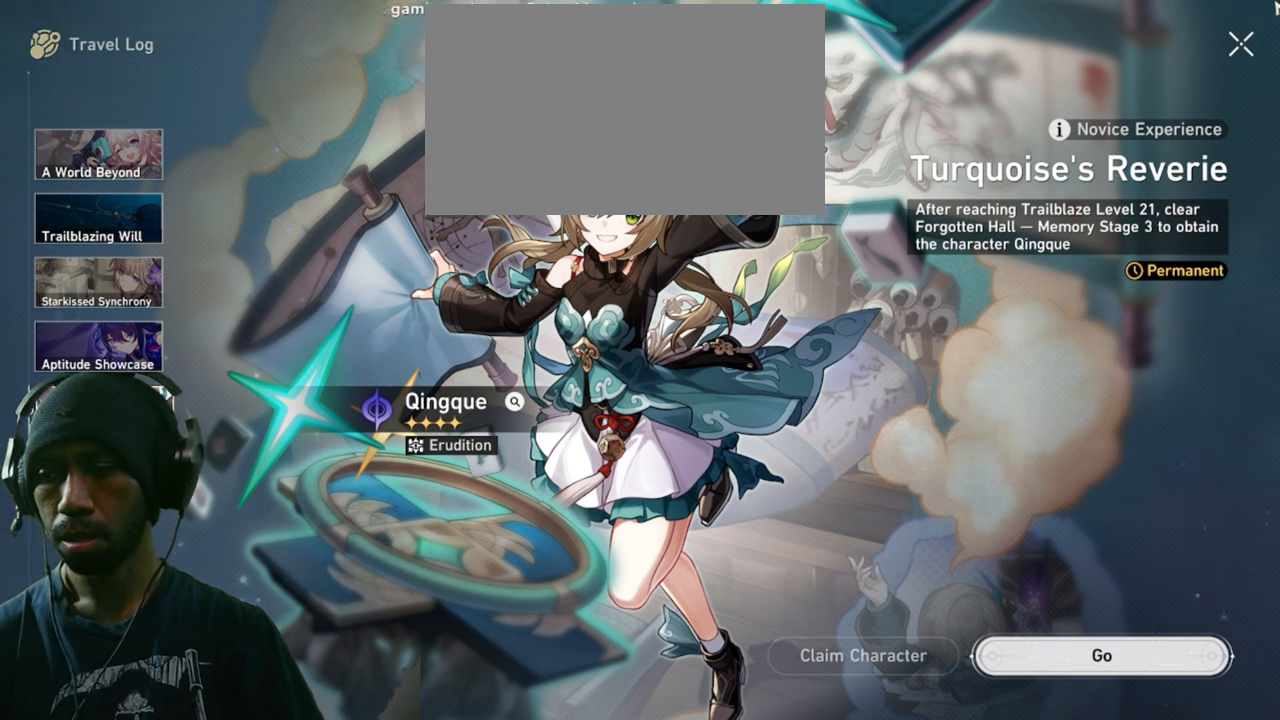
{"keys": ["d"], "mouse": [], "events": []}
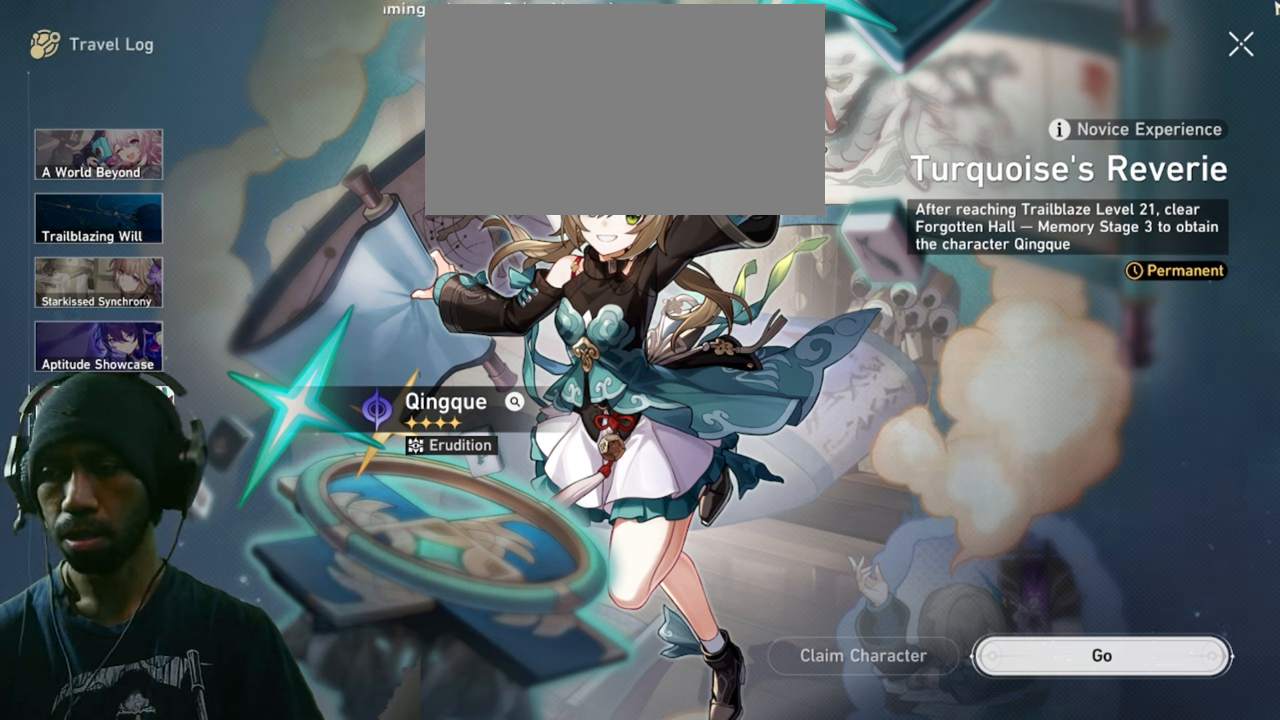
{"keys": ["d"], "mouse": [], "events": []}
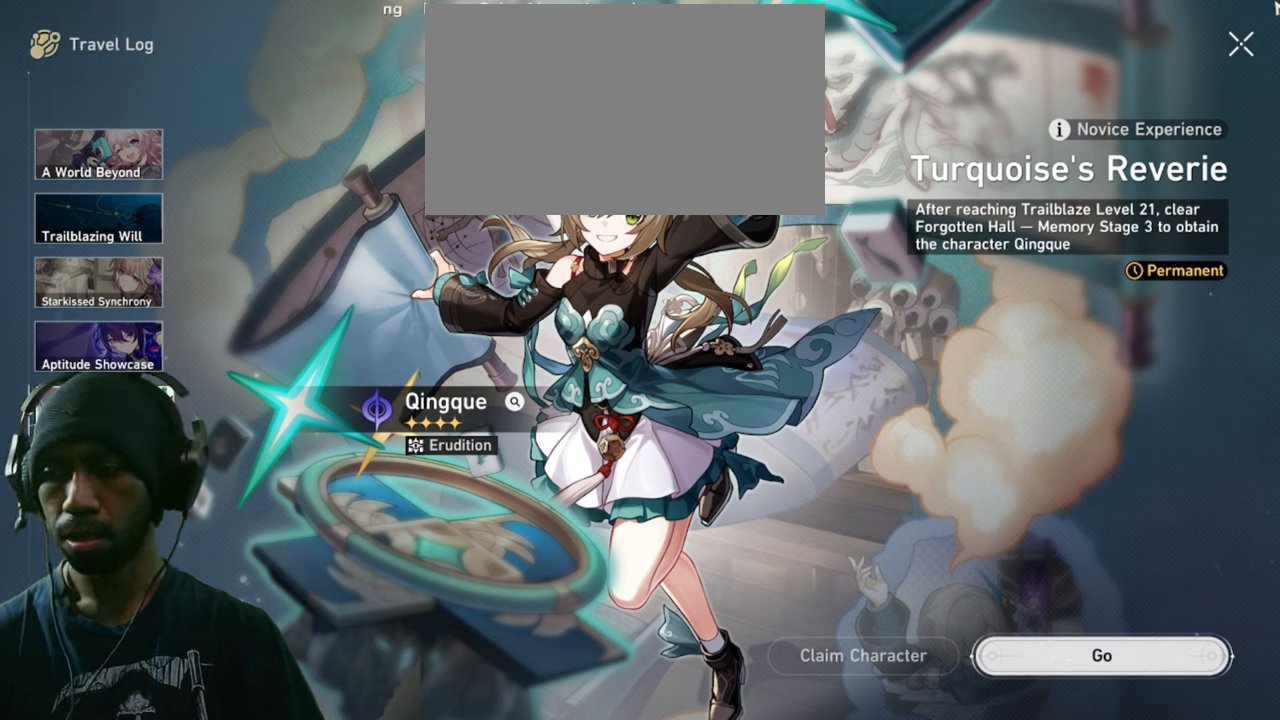
{"keys": ["d"], "mouse": [], "events": []}
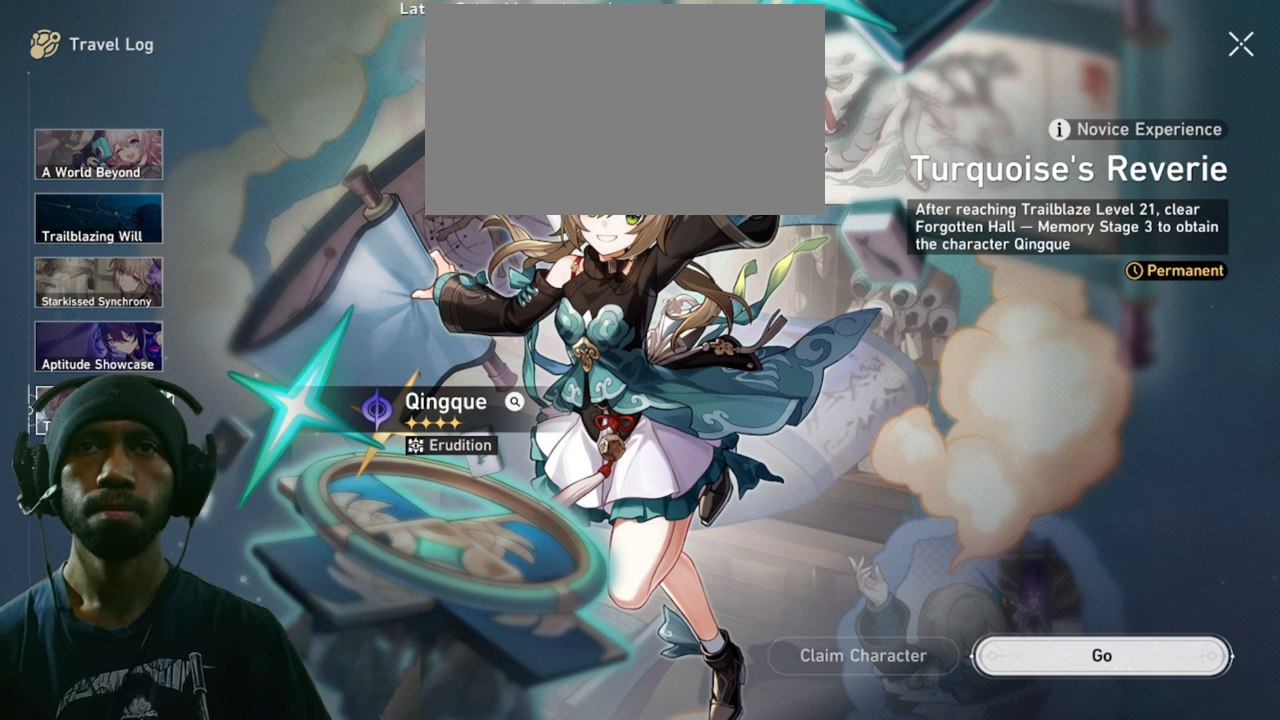
{"keys": ["d"], "mouse": [], "events": []}